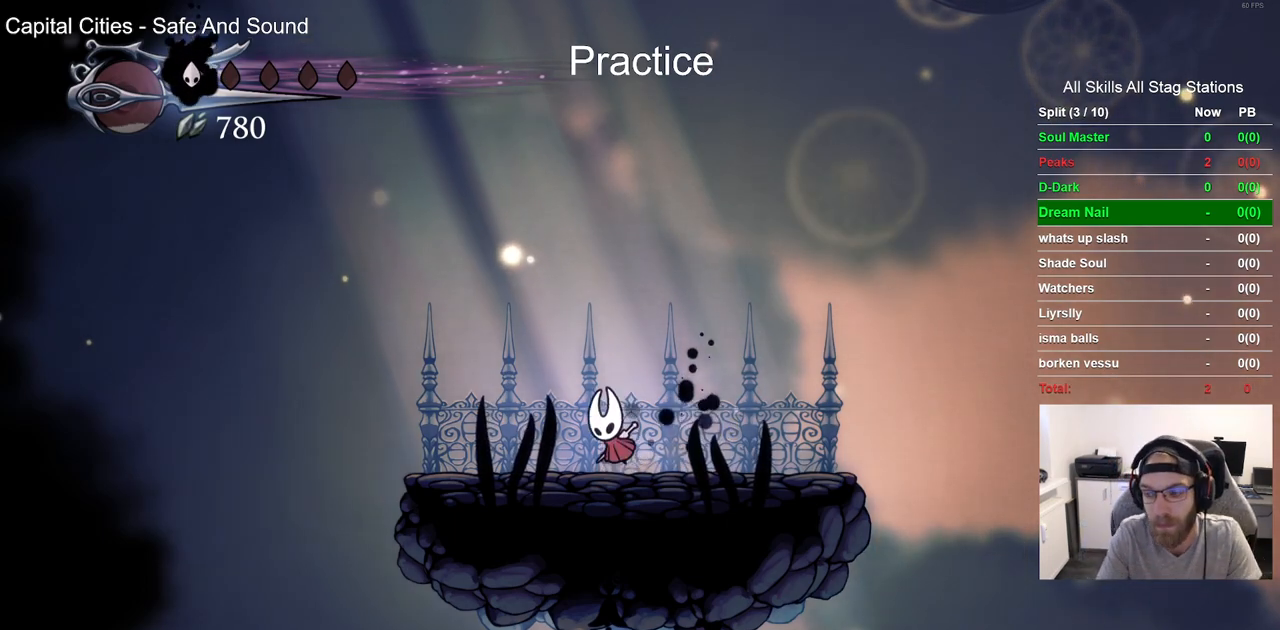
Gameplay with a controller (PlayStation layout); each line is a JSON object with the inputs held at the frame after it (dt_ms = milliseconds from this image to that frame). "events" lists button and stick changes between this image and that frame as [ms after this image, input, new state], when the widget could be followed in between.
{"dt_ms": 500, "buttons": ["CROSS"], "left_stick": "center", "right_stick": "center", "events": [[83, "CROSS", "up"], [233, "DPAD_RIGHT", "down"], [367, "DPAD_RIGHT", "up"], [467, "CROSS", "down"]]}
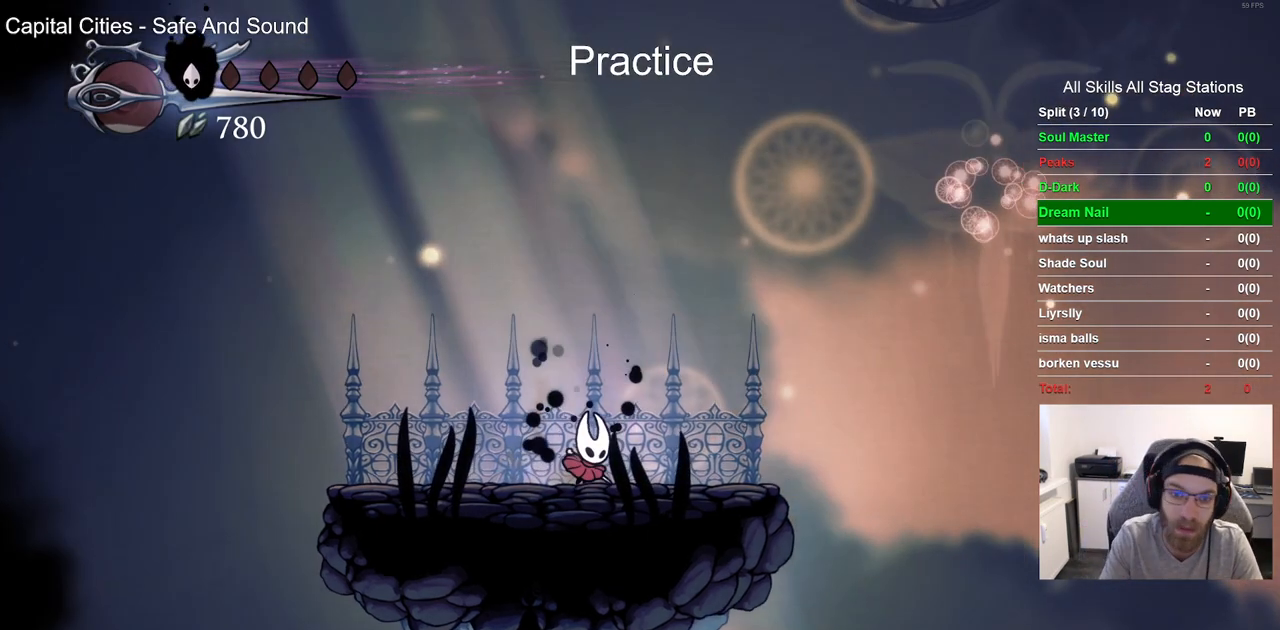
{"dt_ms": 500, "buttons": ["DPAD_RIGHT"], "left_stick": "center", "right_stick": "center", "events": [[67, "CROSS", "up"], [417, "DPAD_RIGHT", "down"]]}
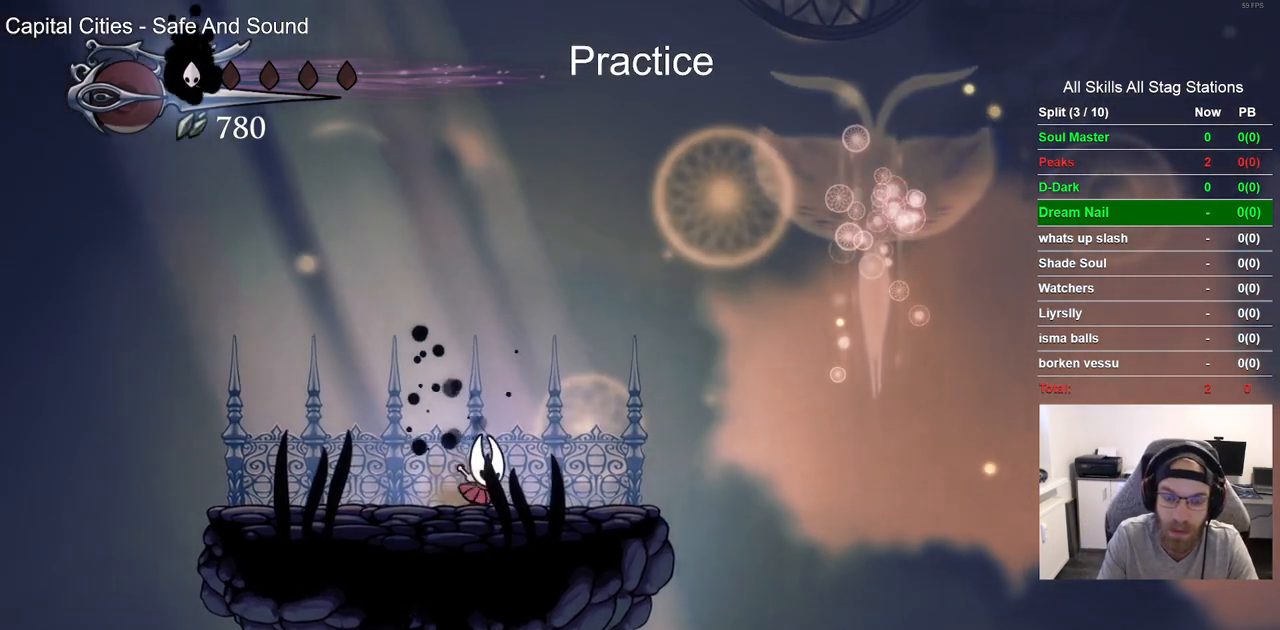
{"dt_ms": 500, "buttons": [], "left_stick": "center", "right_stick": "center", "events": [[17, "CROSS", "down"], [50, "DPAD_RIGHT", "up"], [83, "CROSS", "up"]]}
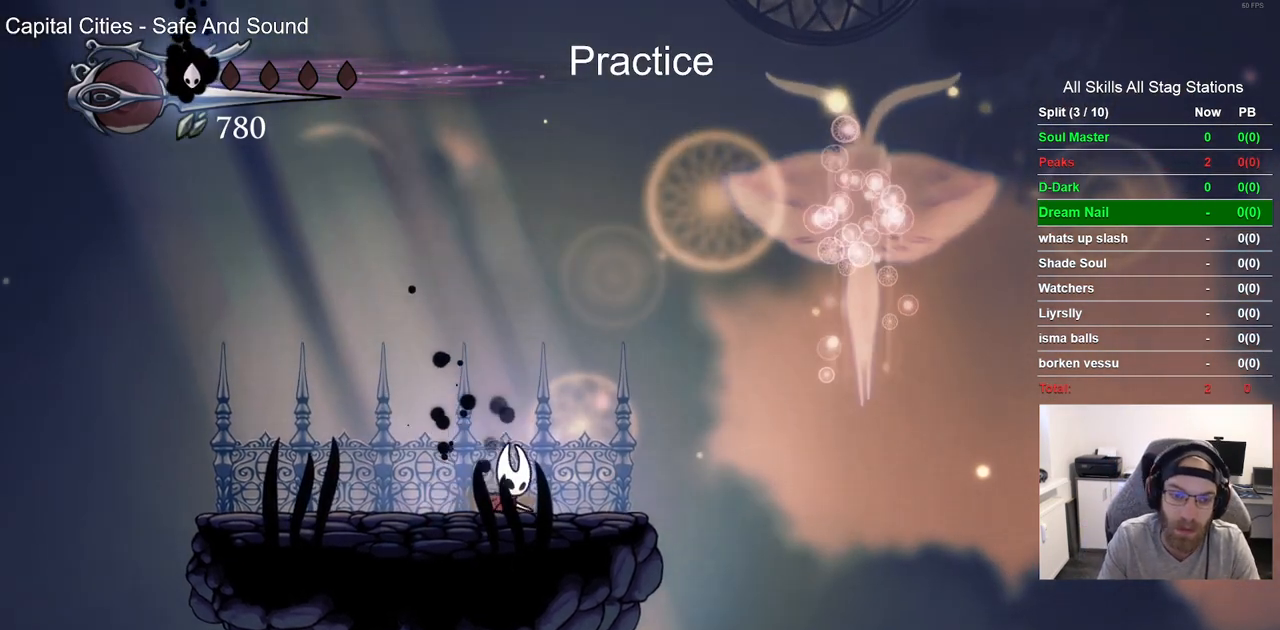
{"dt_ms": 500, "buttons": [], "left_stick": "center", "right_stick": "center", "events": []}
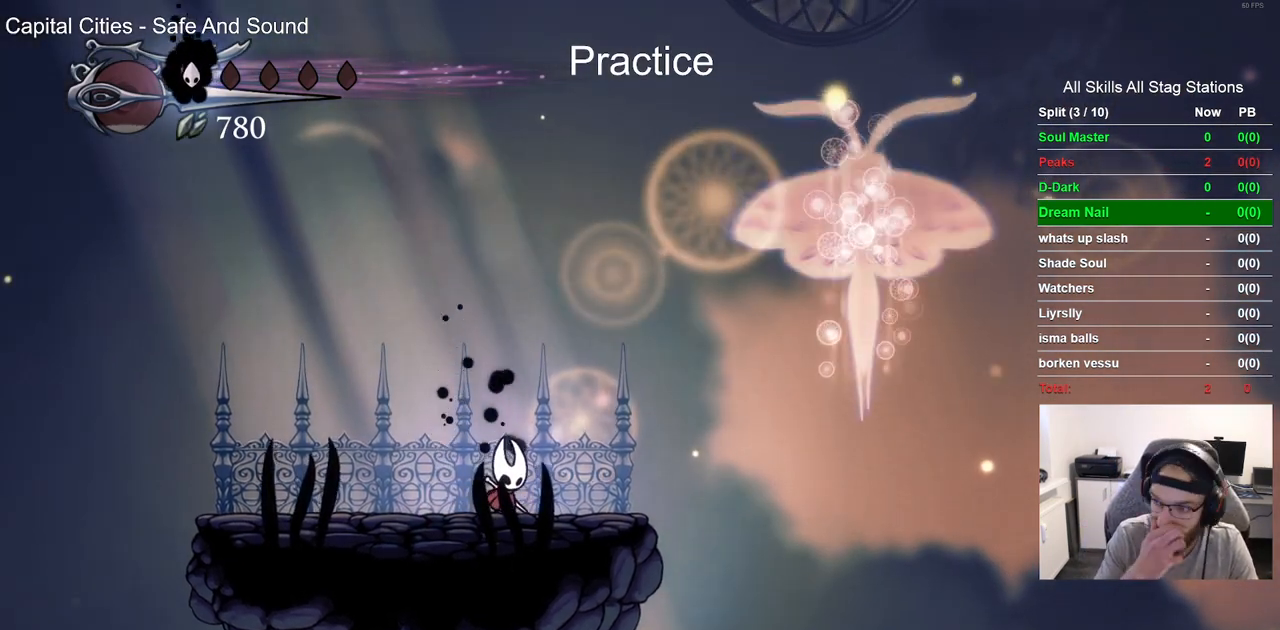
{"dt_ms": 500, "buttons": [], "left_stick": "center", "right_stick": "center", "events": []}
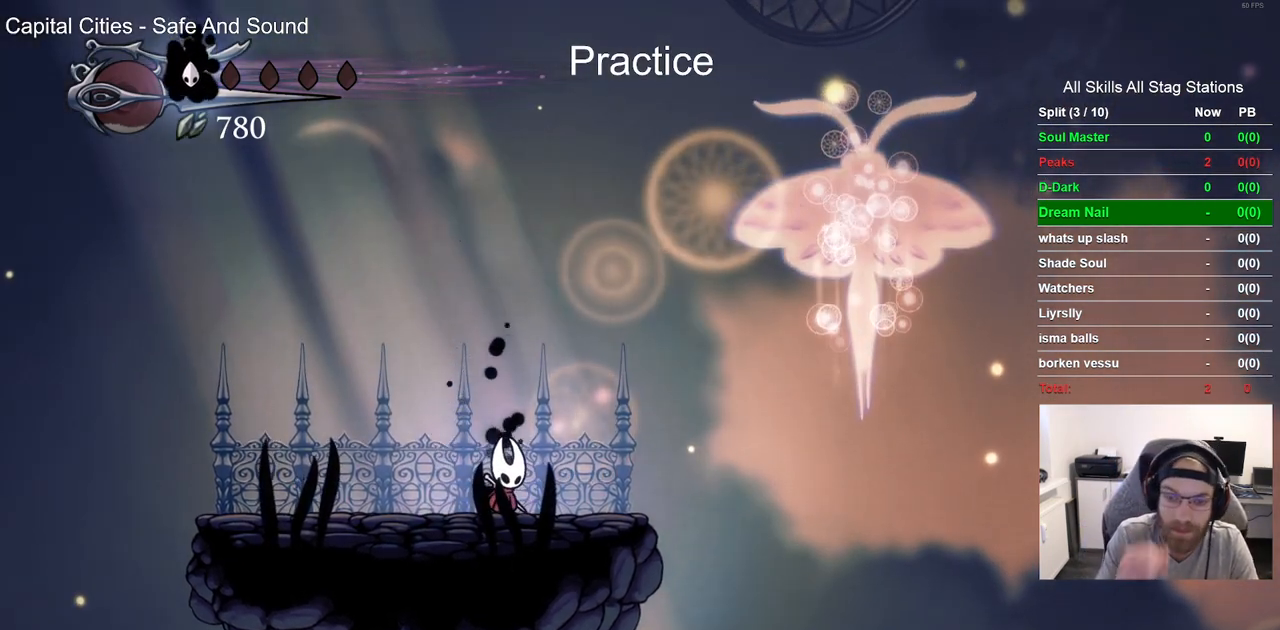
{"dt_ms": 500, "buttons": [], "left_stick": "center", "right_stick": "center", "events": [[383, "CROSS", "down"], [500, "CROSS", "up"]]}
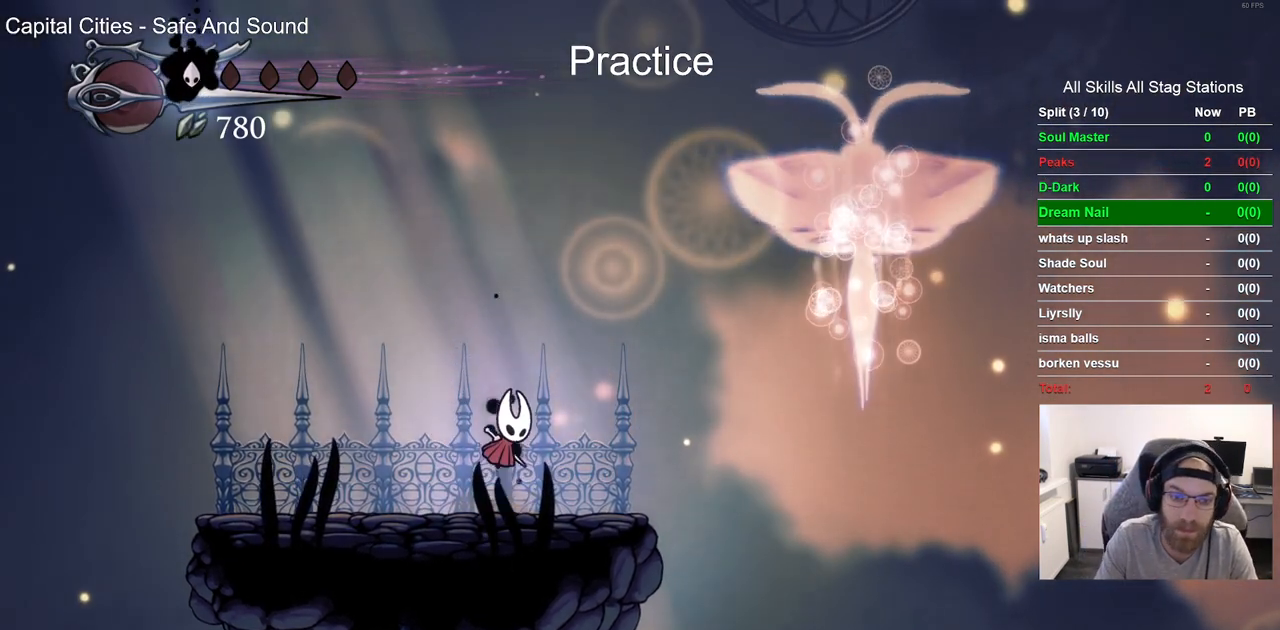
{"dt_ms": 500, "buttons": ["CROSS"], "left_stick": "center", "right_stick": "center", "events": [[233, "DPAD_RIGHT", "down"], [250, "CROSS", "down"], [400, "DPAD_RIGHT", "up"]]}
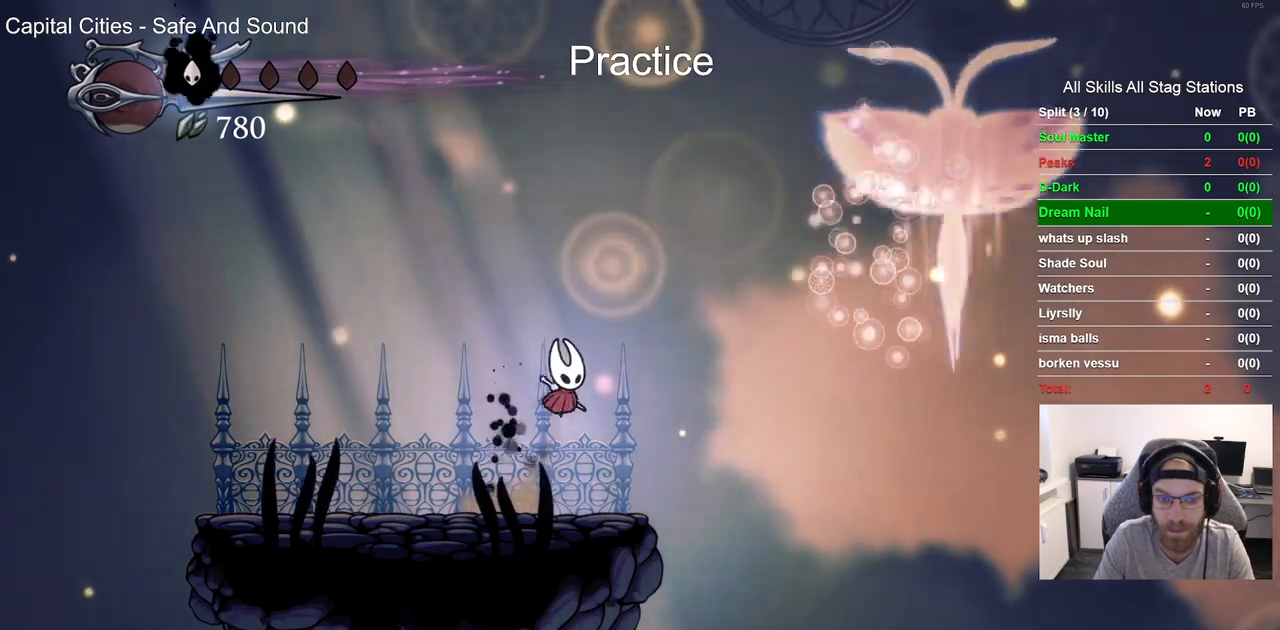
{"dt_ms": 500, "buttons": [], "left_stick": "center", "right_stick": "center", "events": [[183, "CROSS", "up"], [317, "CROSS", "down"], [433, "CROSS", "up"]]}
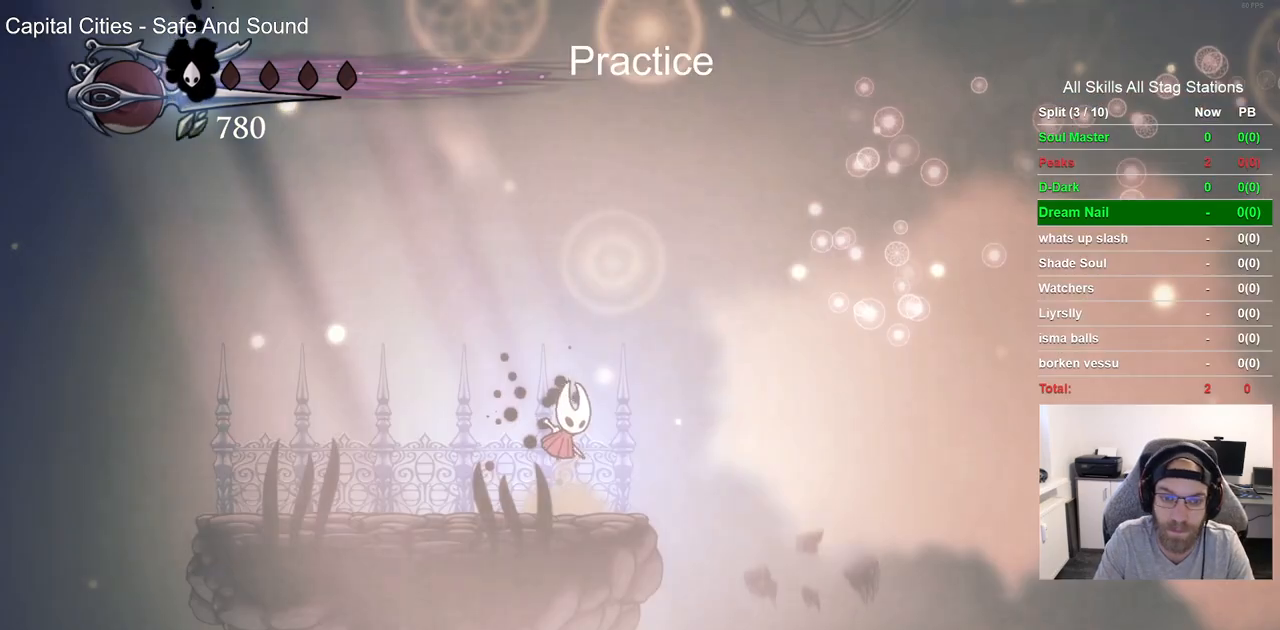
{"dt_ms": 500, "buttons": [], "left_stick": "center", "right_stick": "center", "events": [[17, "CROSS", "down"], [100, "CROSS", "up"], [183, "CROSS", "down"], [267, "CROSS", "up"], [367, "CROSS", "down"], [433, "CROSS", "up"]]}
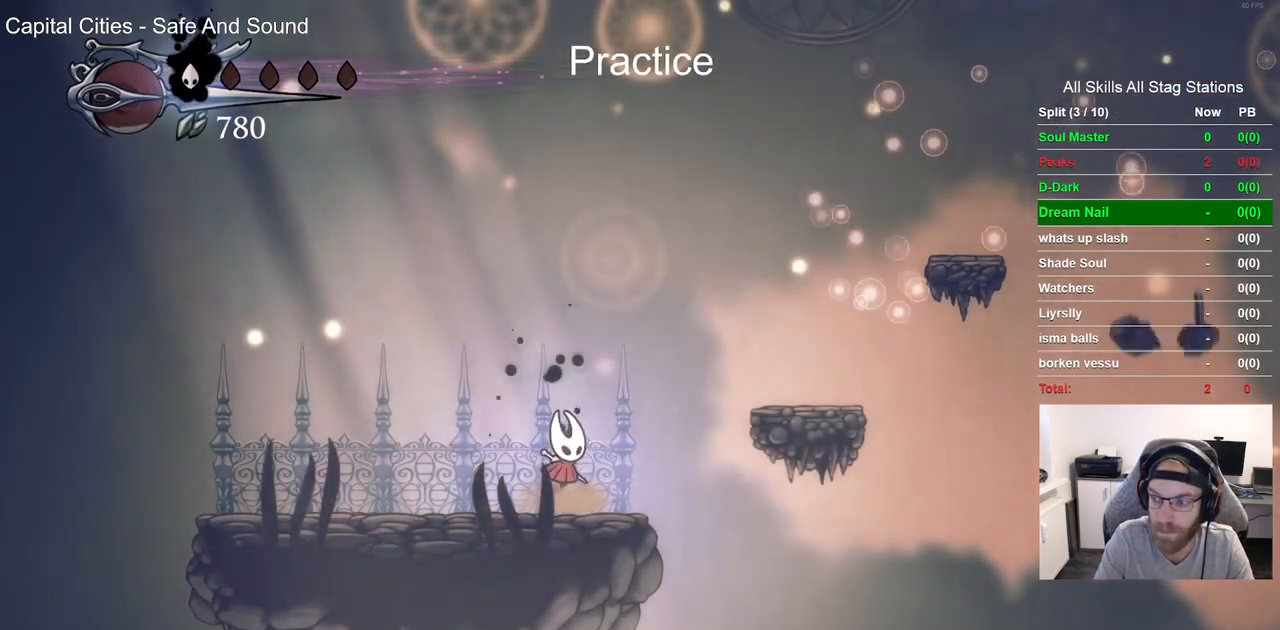
{"dt_ms": 500, "buttons": ["CROSS", "DPAD_RIGHT"], "left_stick": "center", "right_stick": "center", "events": [[200, "DPAD_RIGHT", "down"], [300, "CROSS", "down"]]}
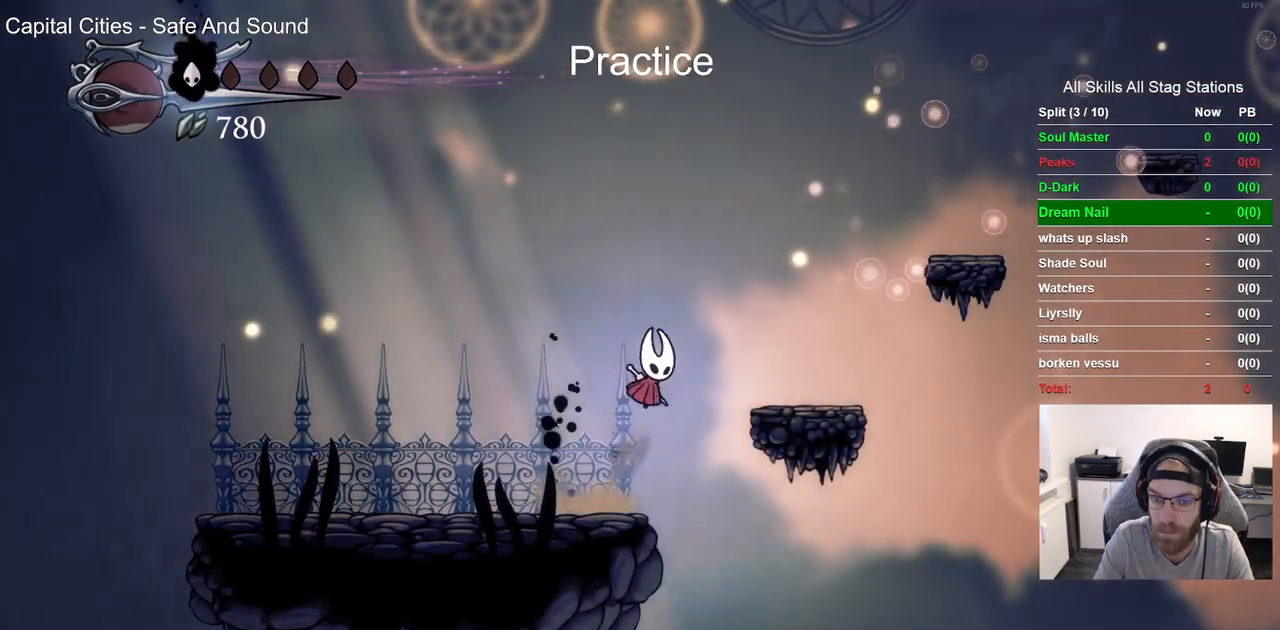
{"dt_ms": 500, "buttons": ["CROSS", "DPAD_RIGHT"], "left_stick": "center", "right_stick": "center", "events": []}
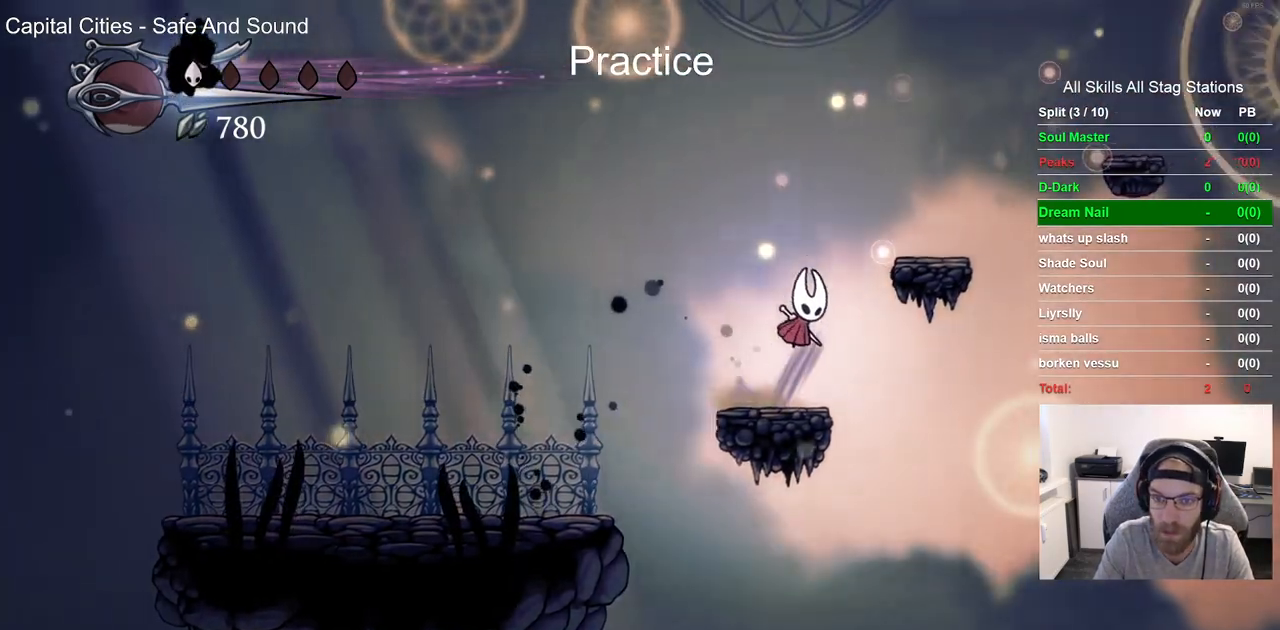
{"dt_ms": 500, "buttons": ["CROSS", "DPAD_RIGHT"], "left_stick": "center", "right_stick": "center", "events": []}
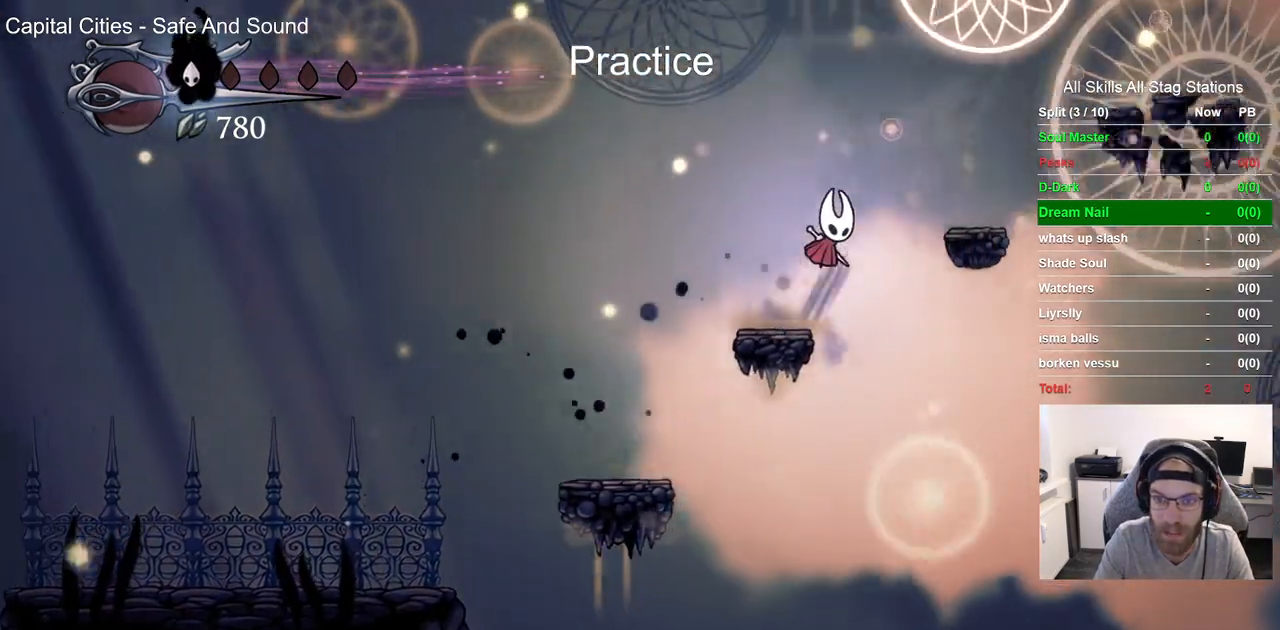
{"dt_ms": 1000, "buttons": ["CROSS", "DPAD_RIGHT"], "left_stick": "center", "right_stick": "center"}
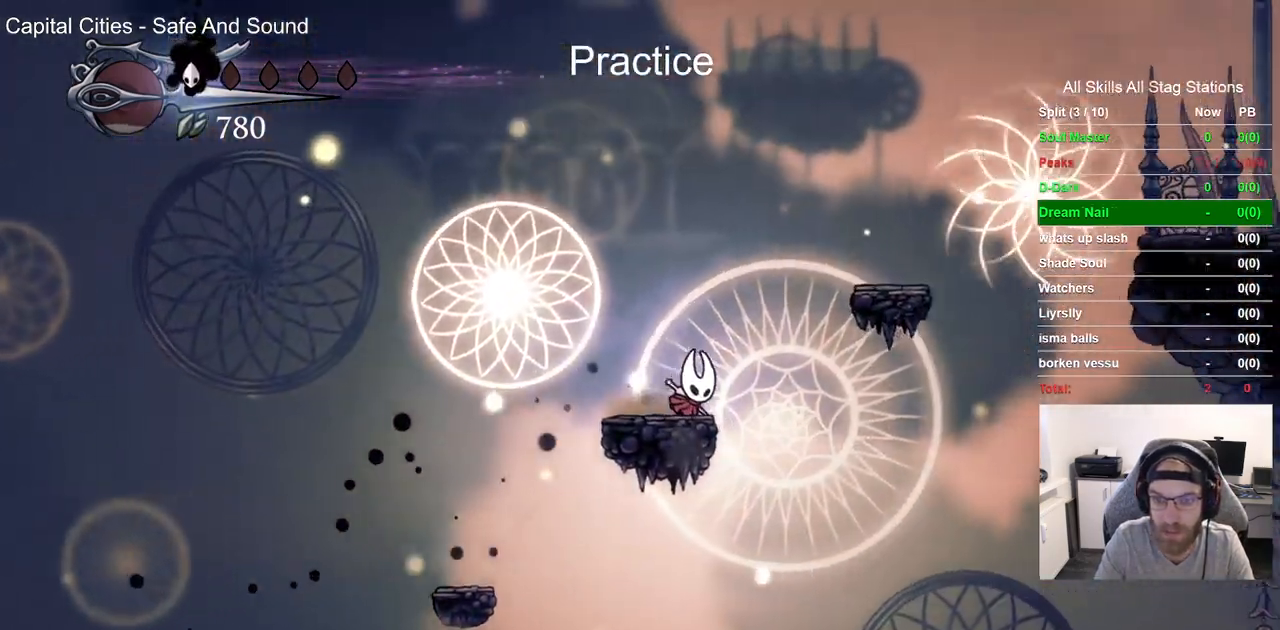
{"dt_ms": 500, "buttons": ["CROSS", "DPAD_RIGHT"], "left_stick": "center", "right_stick": "center"}
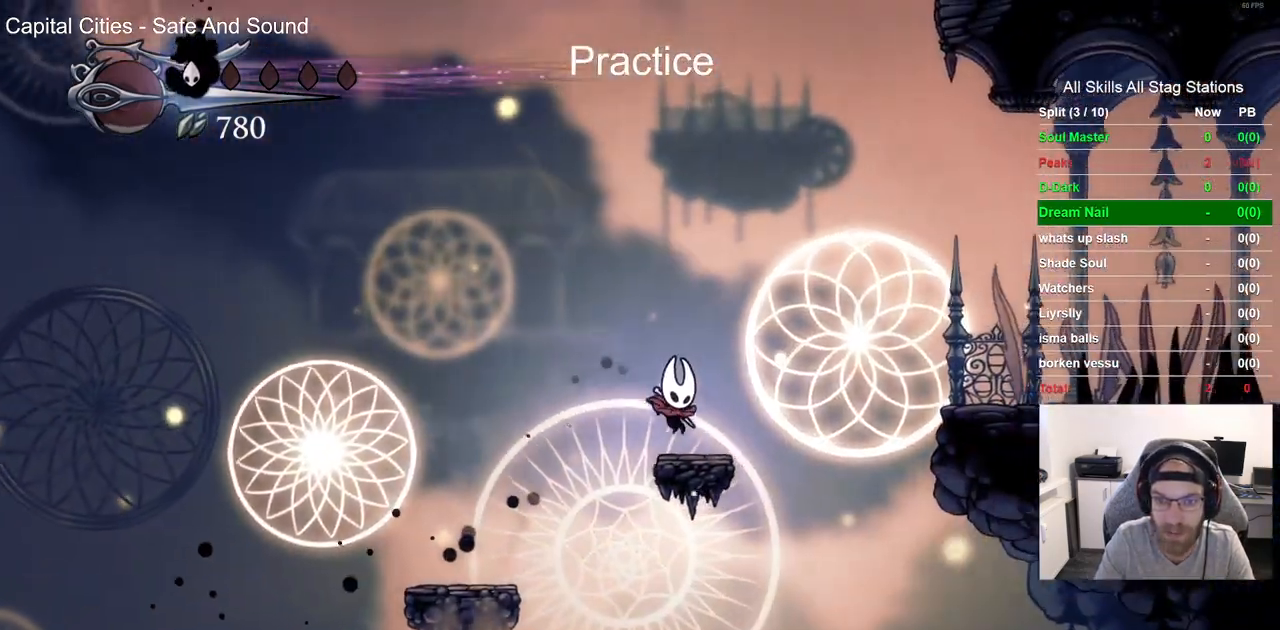
{"dt_ms": 500, "buttons": ["CROSS", "DPAD_RIGHT"], "left_stick": "center", "right_stick": "center", "events": [[233, "CROSS", "up"], [283, "R2", "down"], [383, "CROSS", "down"], [483, "R2", "up"]]}
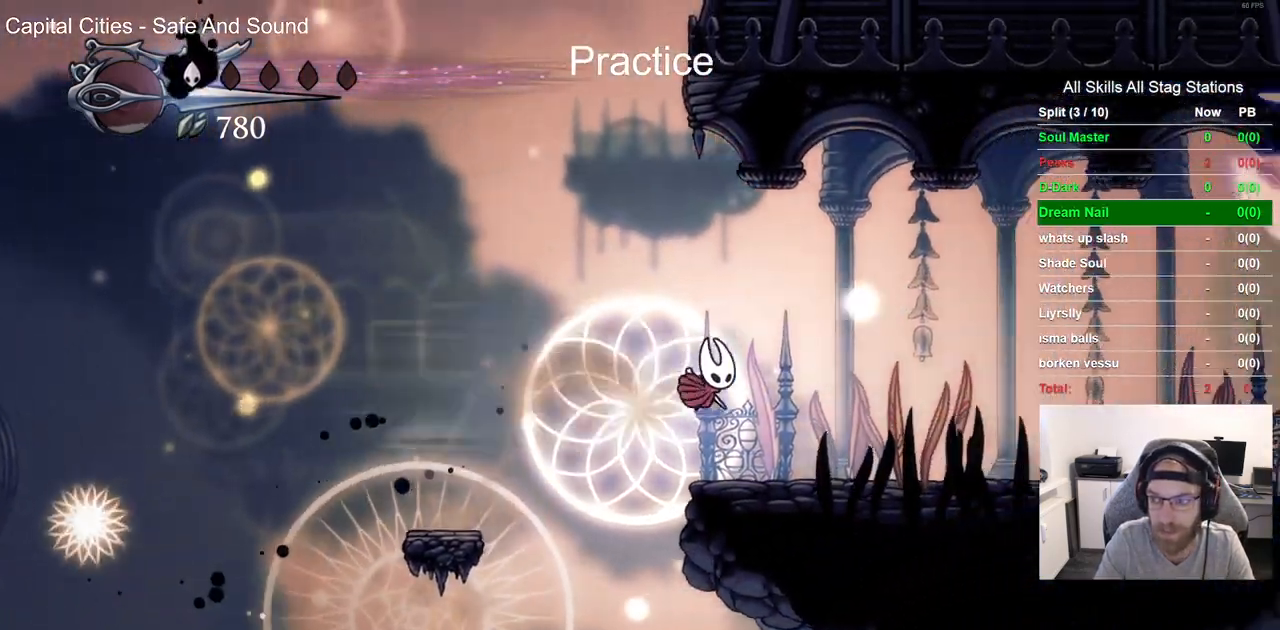
{"dt_ms": 500, "buttons": ["R2", "DPAD_RIGHT"], "left_stick": "center", "right_stick": "center"}